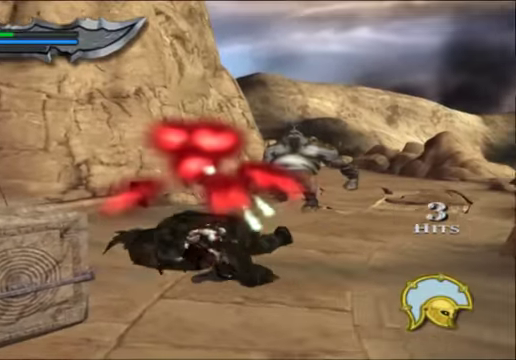
Gameplay with a controller (Xbox layout); each line is a JSON object with the inputs held at the frame after it. "events" lists button and stick changes between this image and that frame as [ms after this image, input, new state], when the widget could be followed in between.
{"buttons": [], "left_stick": "up", "right_stick": "center", "events": [[167, "left_stick", "up-right"], [267, "left_stick", "up"]]}
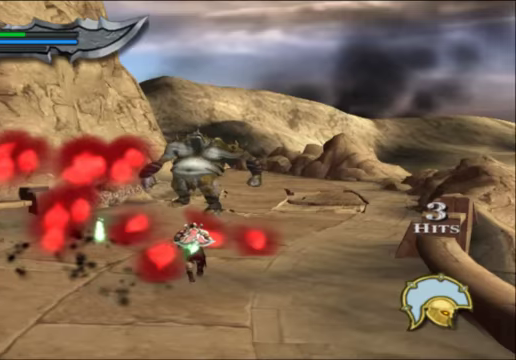
{"buttons": ["Y"], "left_stick": "center", "right_stick": "center", "events": [[67, "Y", "down"], [300, "left_stick", "center"]]}
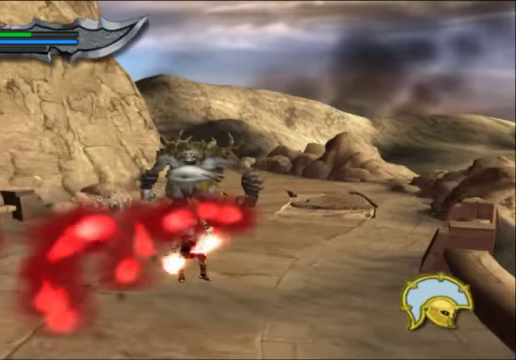
{"buttons": ["Y"], "left_stick": "center", "right_stick": "center", "events": []}
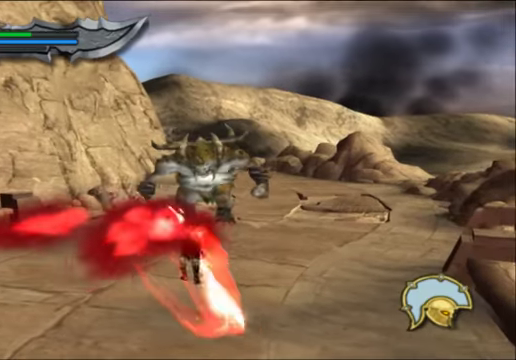
{"buttons": [], "left_stick": "center", "right_stick": "center", "events": [[167, "Y", "up"]]}
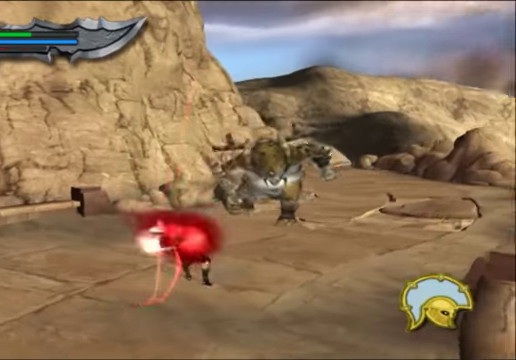
{"buttons": ["X"], "left_stick": "center", "right_stick": "center", "events": [[100, "X", "down"], [267, "X", "up"], [333, "X", "down"]]}
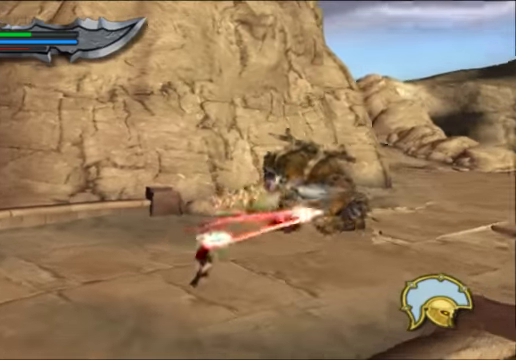
{"buttons": ["X"], "left_stick": "center", "right_stick": "center", "events": []}
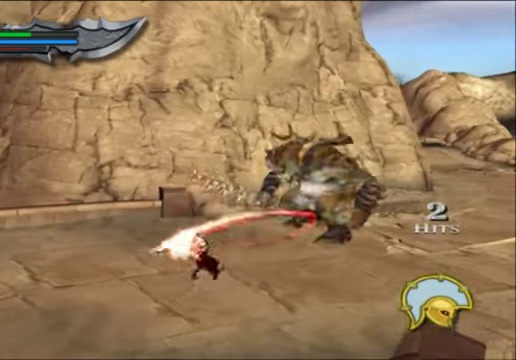
{"buttons": ["X"], "left_stick": "center", "right_stick": "center", "events": []}
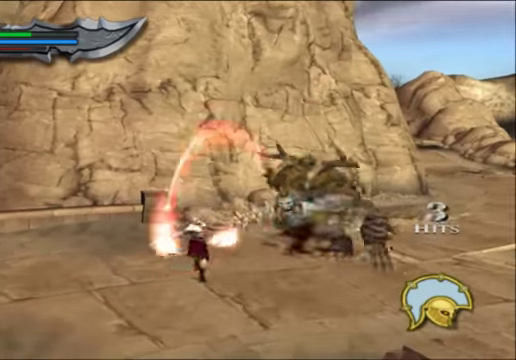
{"buttons": [], "left_stick": "center", "right_stick": "center", "events": [[200, "X", "up"], [300, "Y", "down"], [467, "Y", "up"]]}
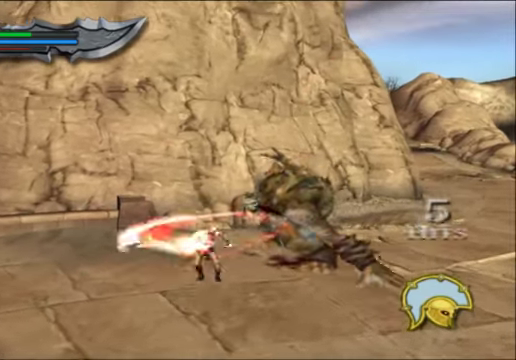
{"buttons": [], "left_stick": "down-right", "right_stick": "left", "events": [[200, "left_stick", "right"], [267, "left_stick", "down-right"], [467, "right_stick", "left"]]}
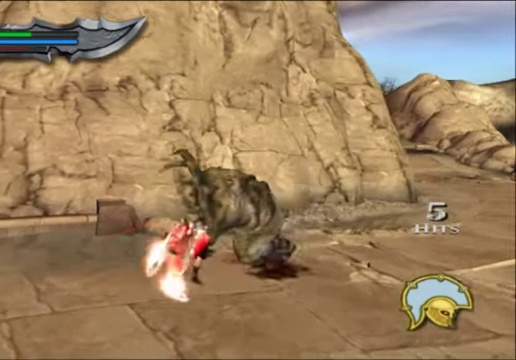
{"buttons": [], "left_stick": "down-right", "right_stick": "center", "events": [[267, "right_stick", "center"]]}
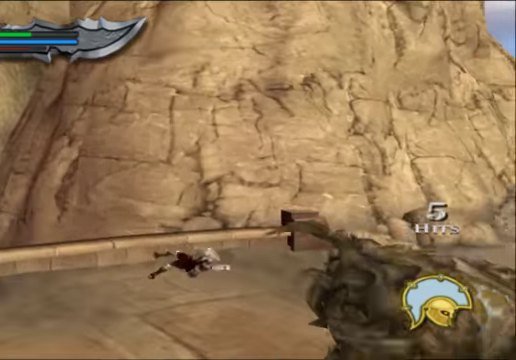
{"buttons": [], "left_stick": "down-right", "right_stick": "center", "events": []}
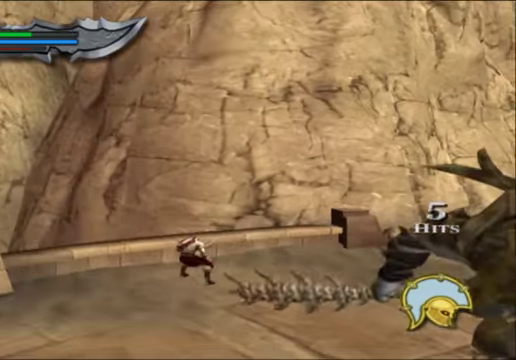
{"buttons": [], "left_stick": "down-right", "right_stick": "center", "events": [[133, "X", "down"], [466, "X", "up"]]}
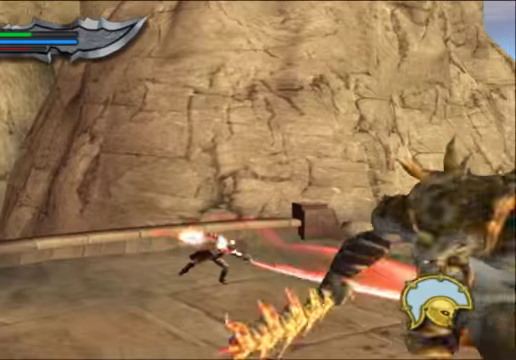
{"buttons": ["X"], "left_stick": "center", "right_stick": "center", "events": [[33, "X", "down"], [300, "left_stick", "center"]]}
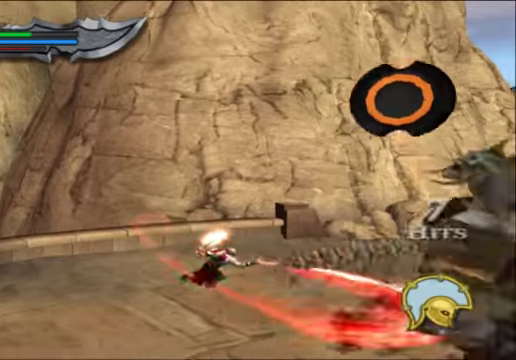
{"buttons": ["X"], "left_stick": "center", "right_stick": "center", "events": []}
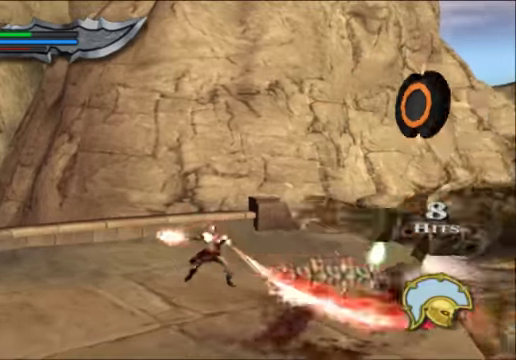
{"buttons": ["X"], "left_stick": "center", "right_stick": "center", "events": []}
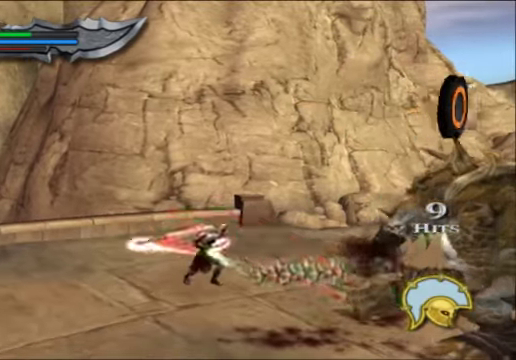
{"buttons": [], "left_stick": "right", "right_stick": "center", "events": [[233, "left_stick", "right"], [266, "X", "up"]]}
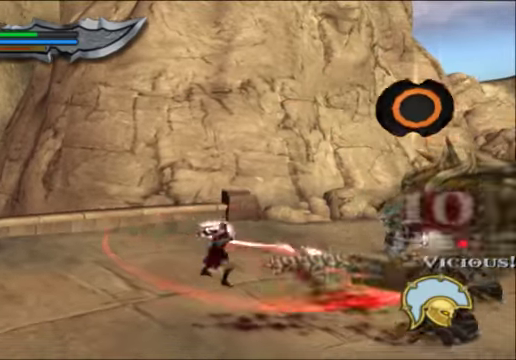
{"buttons": [], "left_stick": "right", "right_stick": "center", "events": []}
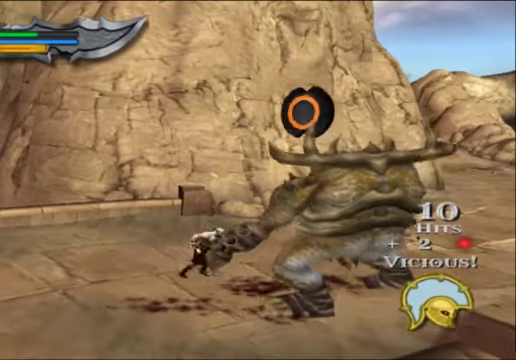
{"buttons": [], "left_stick": "right", "right_stick": "center", "events": [[133, "B", "down"], [266, "B", "up"]]}
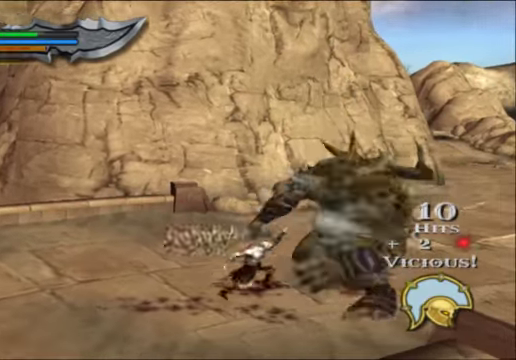
{"buttons": [], "left_stick": "center", "right_stick": "center", "events": [[100, "left_stick", "center"]]}
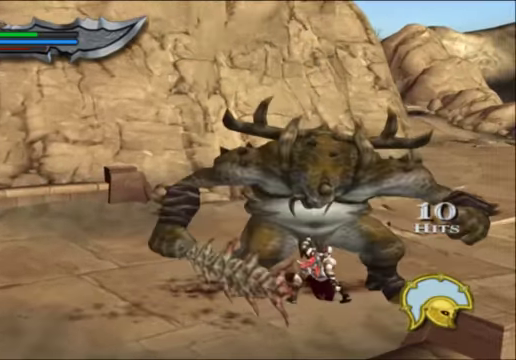
{"buttons": [], "left_stick": "center", "right_stick": "center", "events": []}
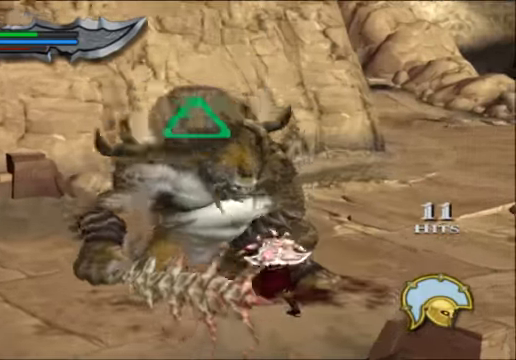
{"buttons": [], "left_stick": "center", "right_stick": "center", "events": [[166, "Y", "down"], [300, "Y", "up"]]}
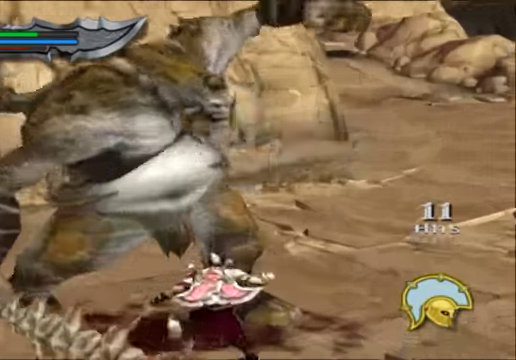
{"buttons": [], "left_stick": "center", "right_stick": "center"}
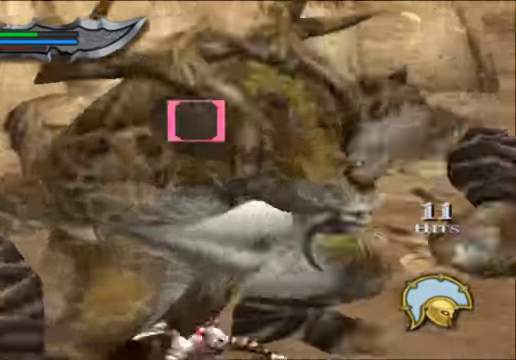
{"buttons": [], "left_stick": "center", "right_stick": "center", "events": [[234, "X", "down"], [367, "X", "up"]]}
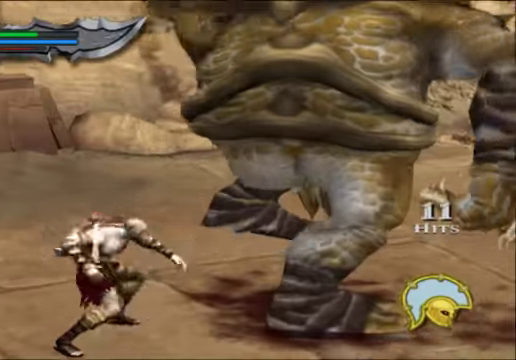
{"buttons": [], "left_stick": "center", "right_stick": "center", "events": []}
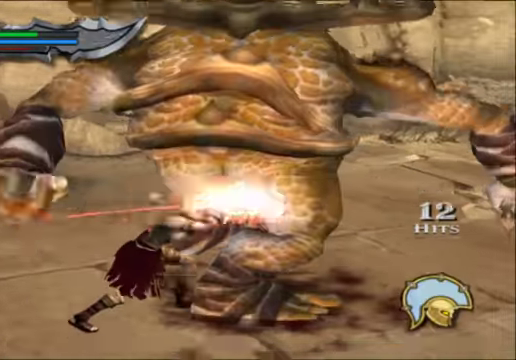
{"buttons": [], "left_stick": "center", "right_stick": "center", "events": []}
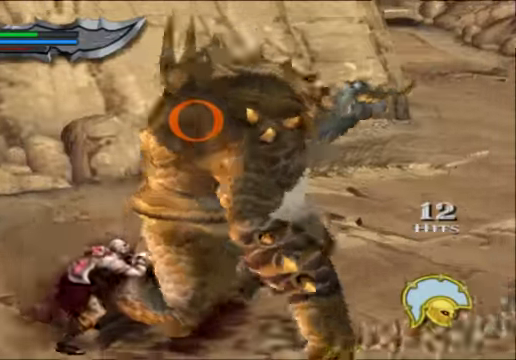
{"buttons": [], "left_stick": "center", "right_stick": "center", "events": [[100, "B", "down"], [234, "B", "up"]]}